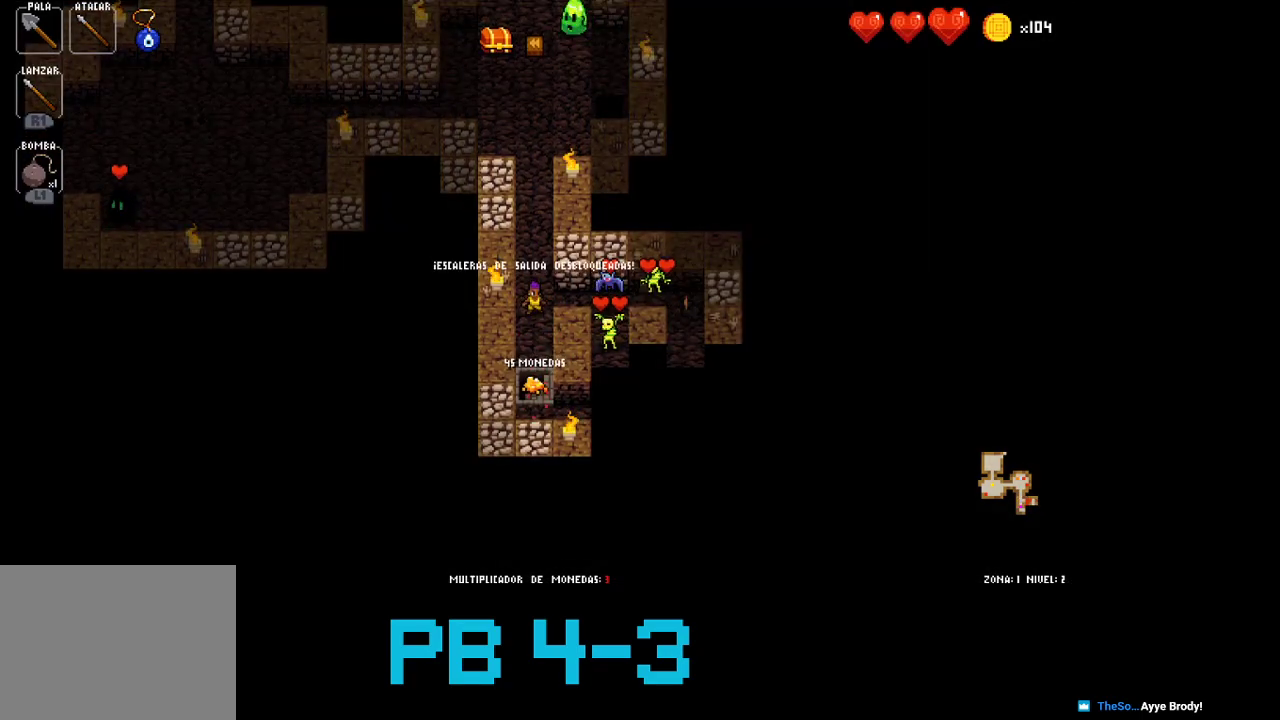
Gameplay with a controller (PlayStation layout); each line is a JSON object with the inputs held at the frame after it. "events" lists button and stick changes between this image and that frame as [ms after this image, input, new state], when the widget could be followed in between. Not read: L2 L3 R3.
{"buttons": [], "events": [[33, "CROSS", "up"], [167, "CROSS", "down"], [233, "CROSS", "up"]]}
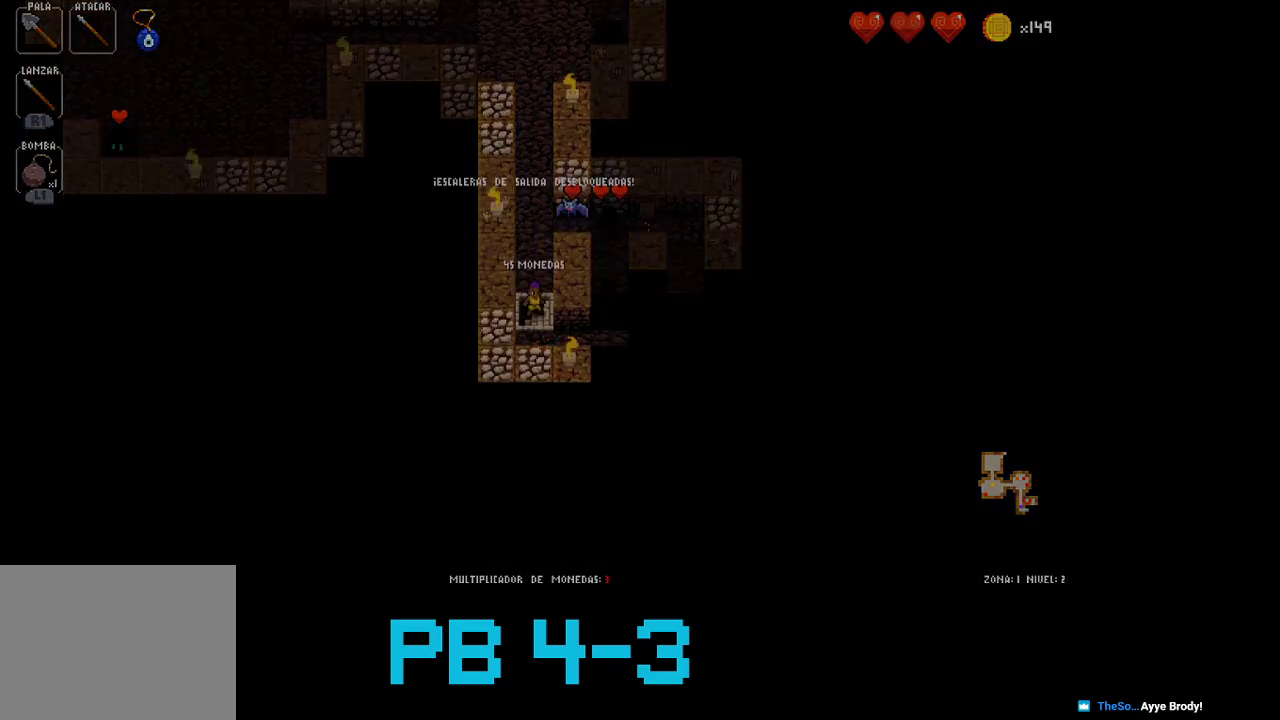
{"buttons": [], "events": []}
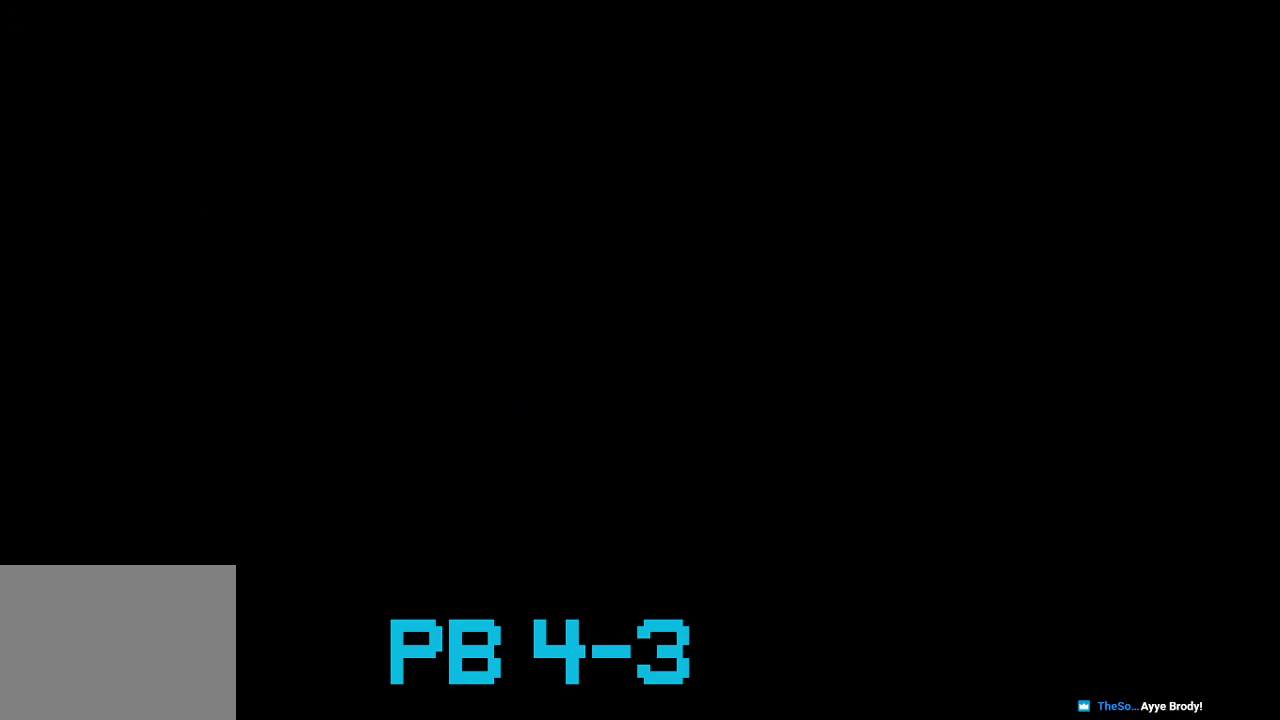
{"buttons": ["CROSS"], "events": [[233, "CROSS", "down"], [300, "CROSS", "up"], [467, "CROSS", "down"]]}
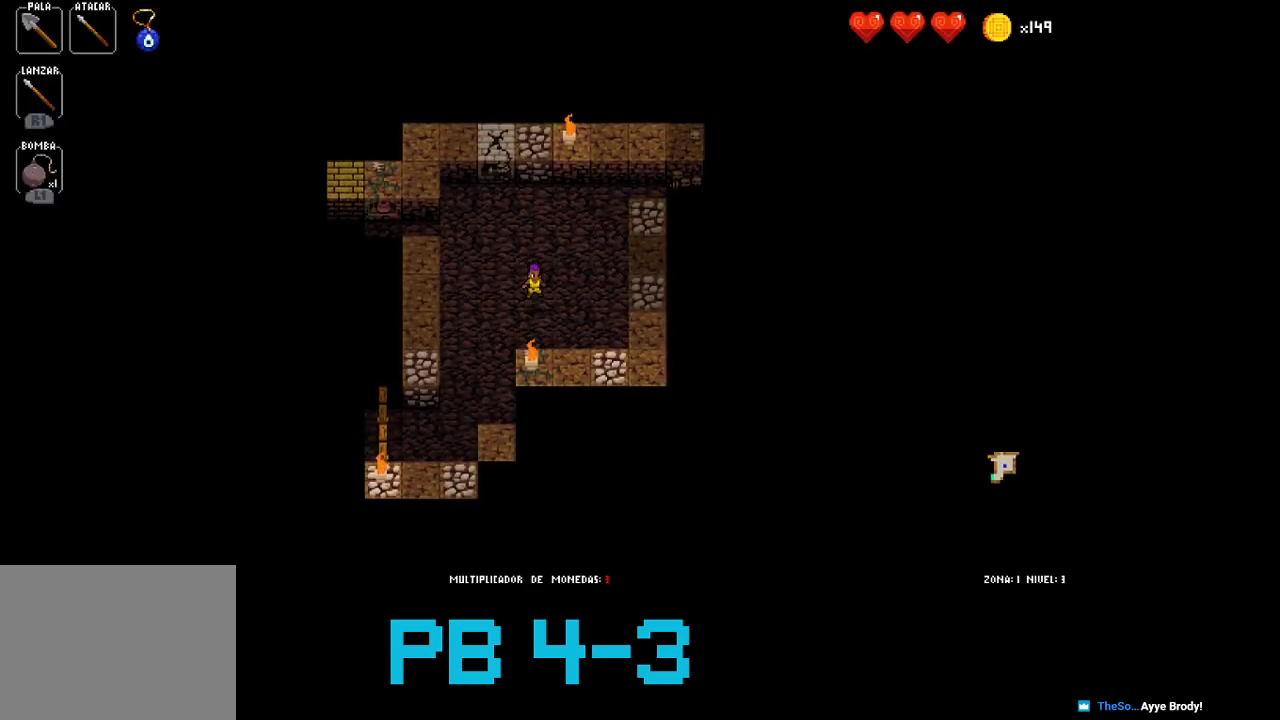
{"buttons": [], "events": [[33, "CROSS", "up"], [167, "CROSS", "down"], [233, "CROSS", "up"], [333, "CROSS", "down"], [433, "CROSS", "up"]]}
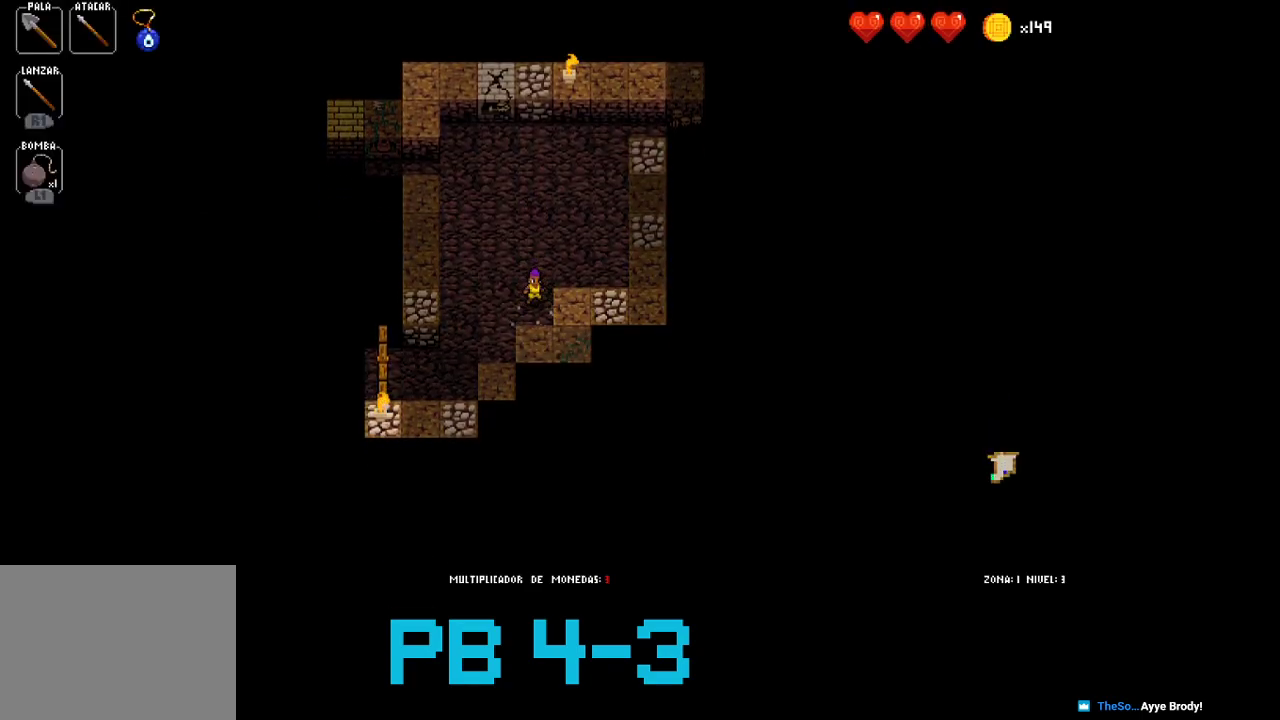
{"buttons": [], "events": [[50, "CROSS", "down"], [150, "CROSS", "up"], [283, "CROSS", "down"], [350, "CROSS", "up"]]}
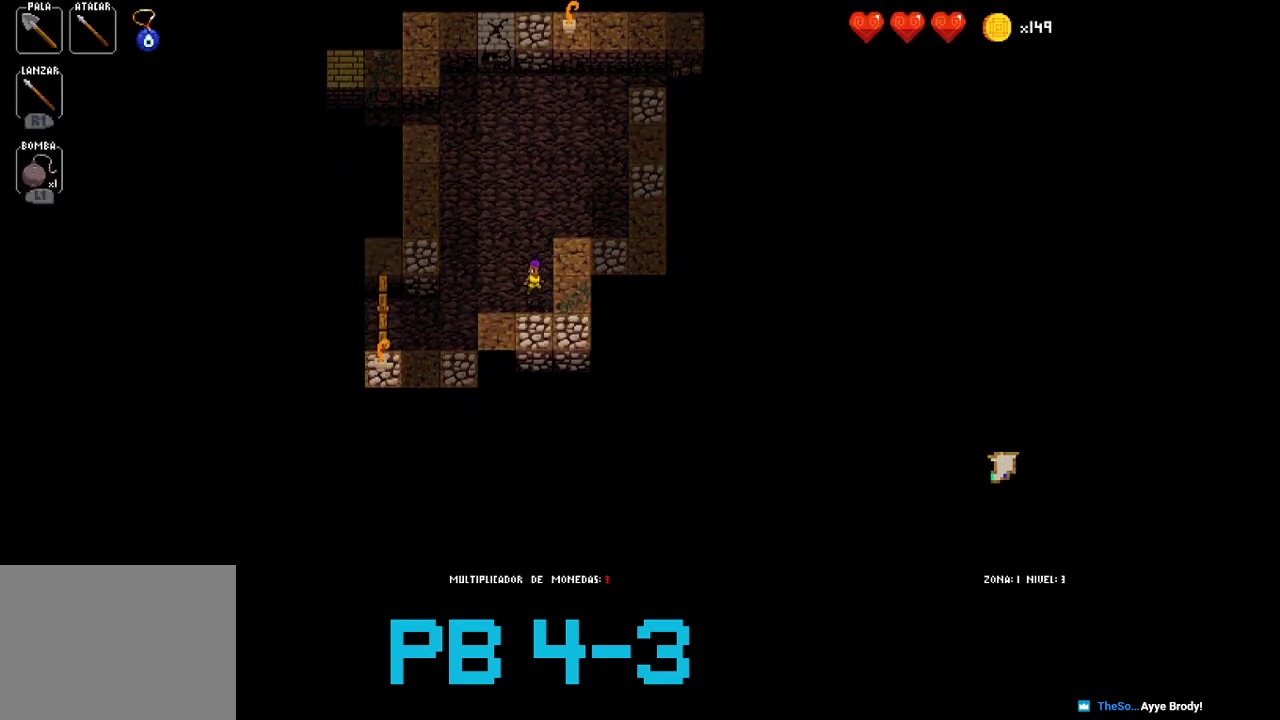
{"buttons": ["CROSS"], "events": [[17, "SQUARE", "down"], [117, "SQUARE", "up"], [233, "CROSS", "down"], [333, "CROSS", "up"], [433, "CROSS", "down"]]}
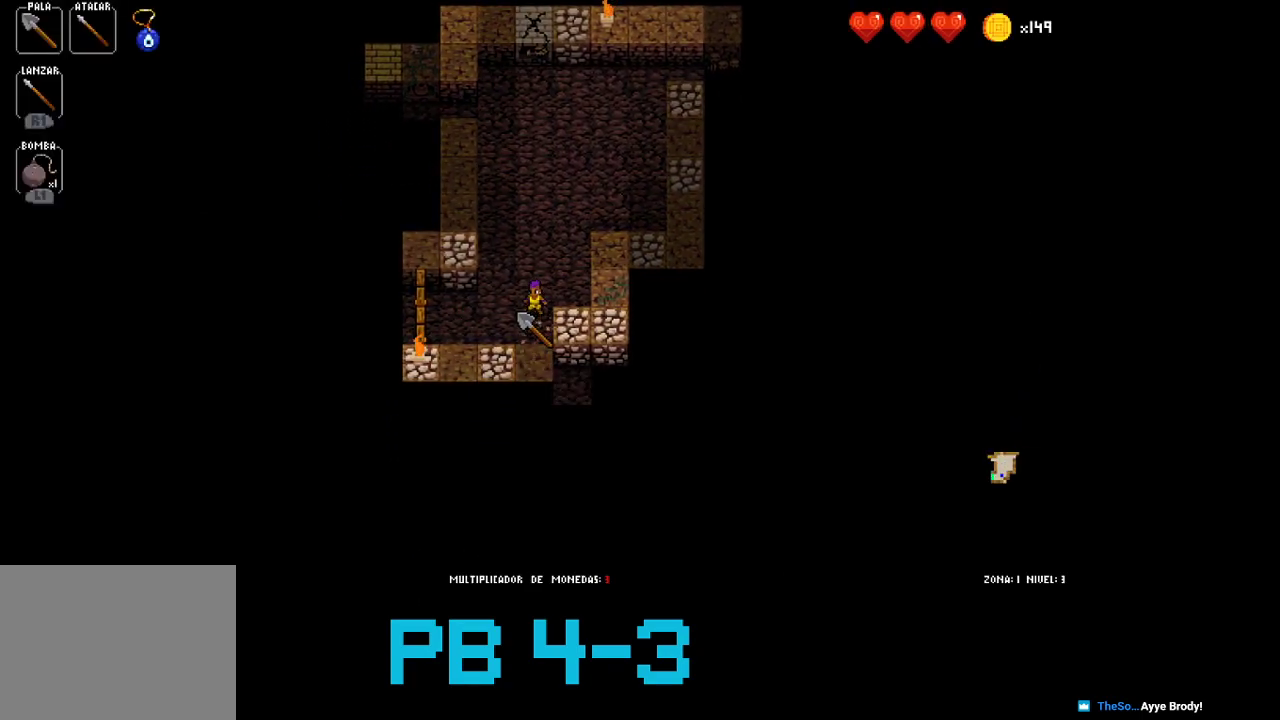
{"buttons": [], "events": [[33, "CROSS", "up"], [167, "CROSS", "down"], [250, "CROSS", "up"], [383, "CROSS", "down"], [483, "CROSS", "up"]]}
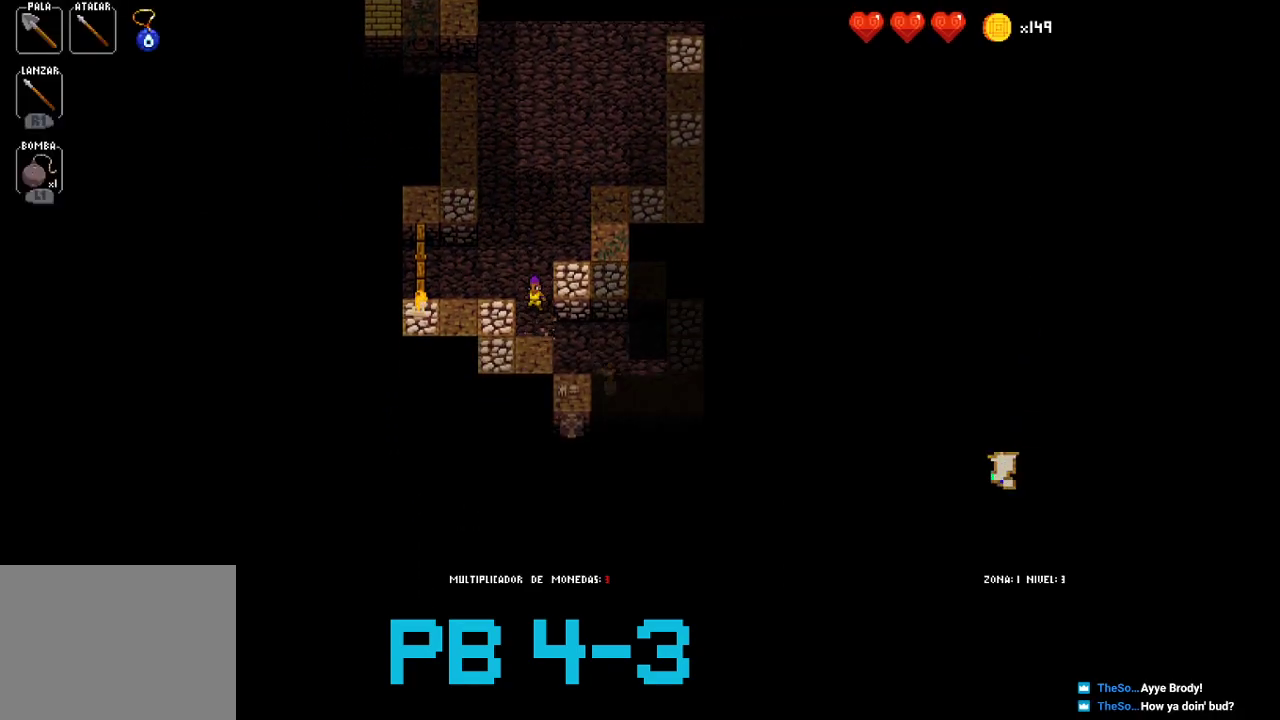
{"buttons": [], "events": [[117, "CROSS", "down"], [183, "CROSS", "up"], [333, "CROSS", "down"], [400, "CROSS", "up"]]}
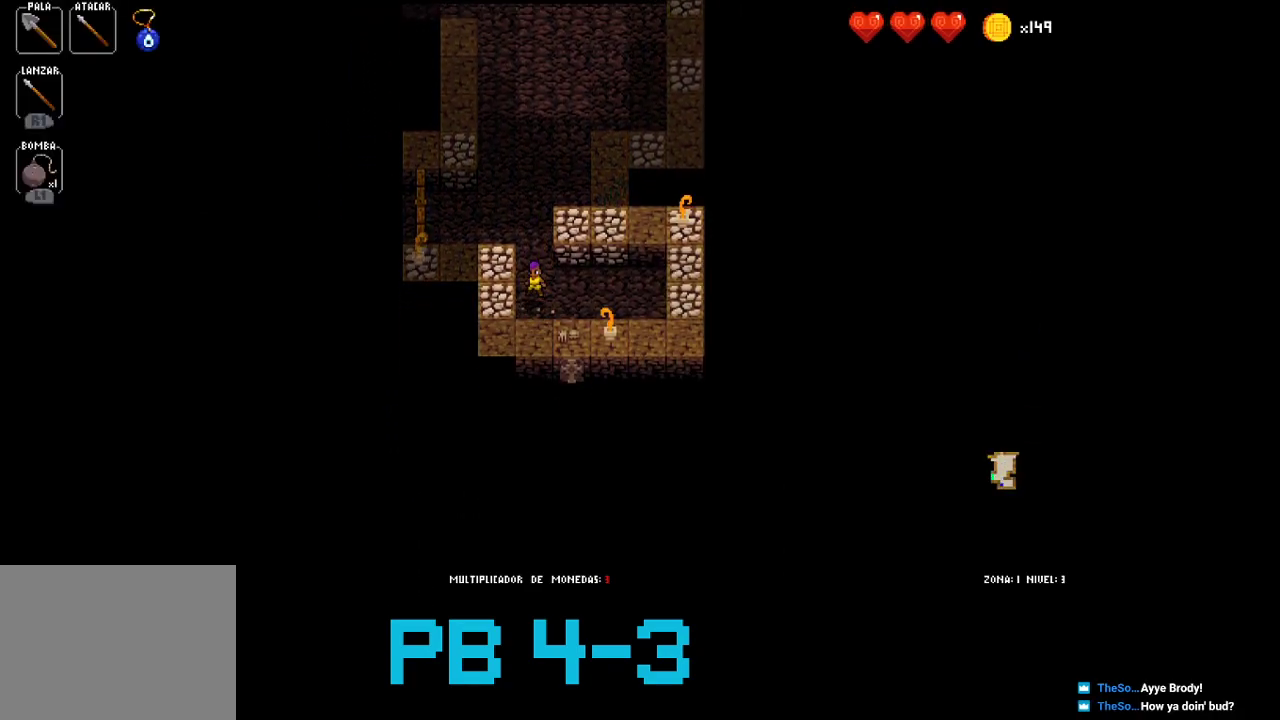
{"buttons": [], "events": [[33, "CROSS", "down"], [100, "CROSS", "up"], [233, "TRIANGLE", "down"], [300, "TRIANGLE", "up"], [400, "TRIANGLE", "down"], [467, "TRIANGLE", "up"]]}
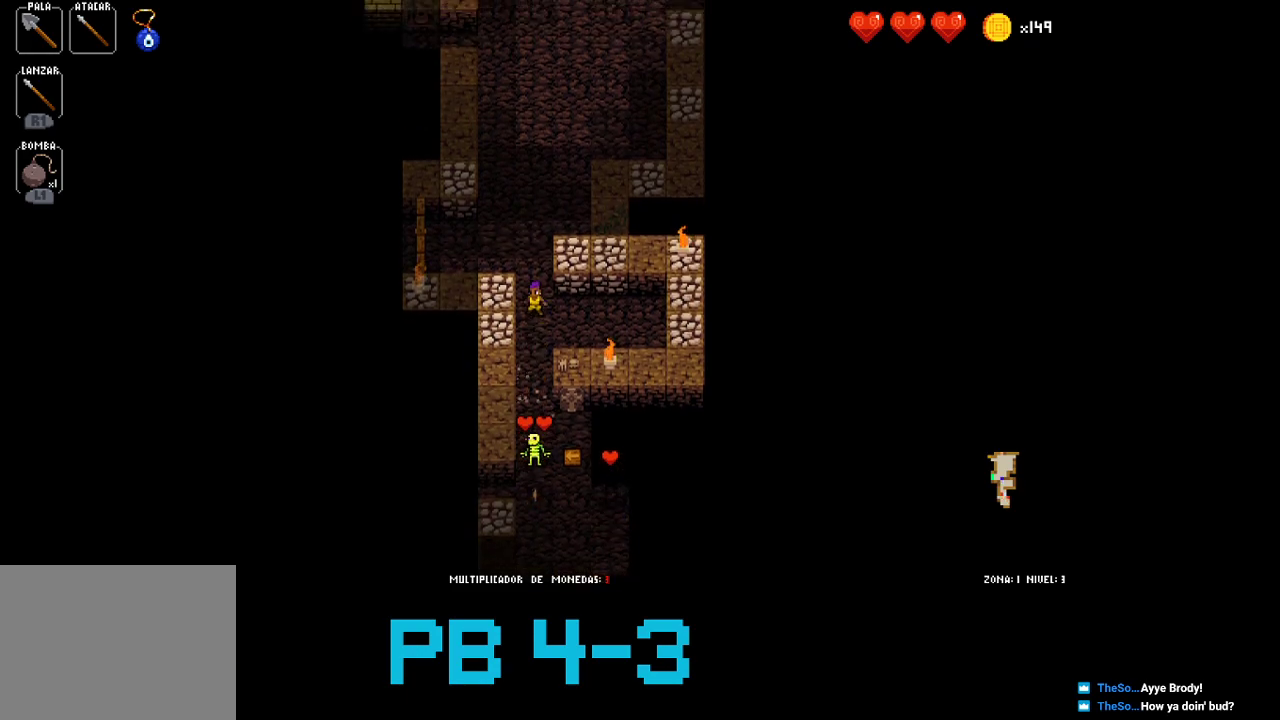
{"buttons": [], "events": [[150, "TRIANGLE", "down"], [217, "TRIANGLE", "up"], [350, "CROSS", "down"], [417, "CROSS", "up"]]}
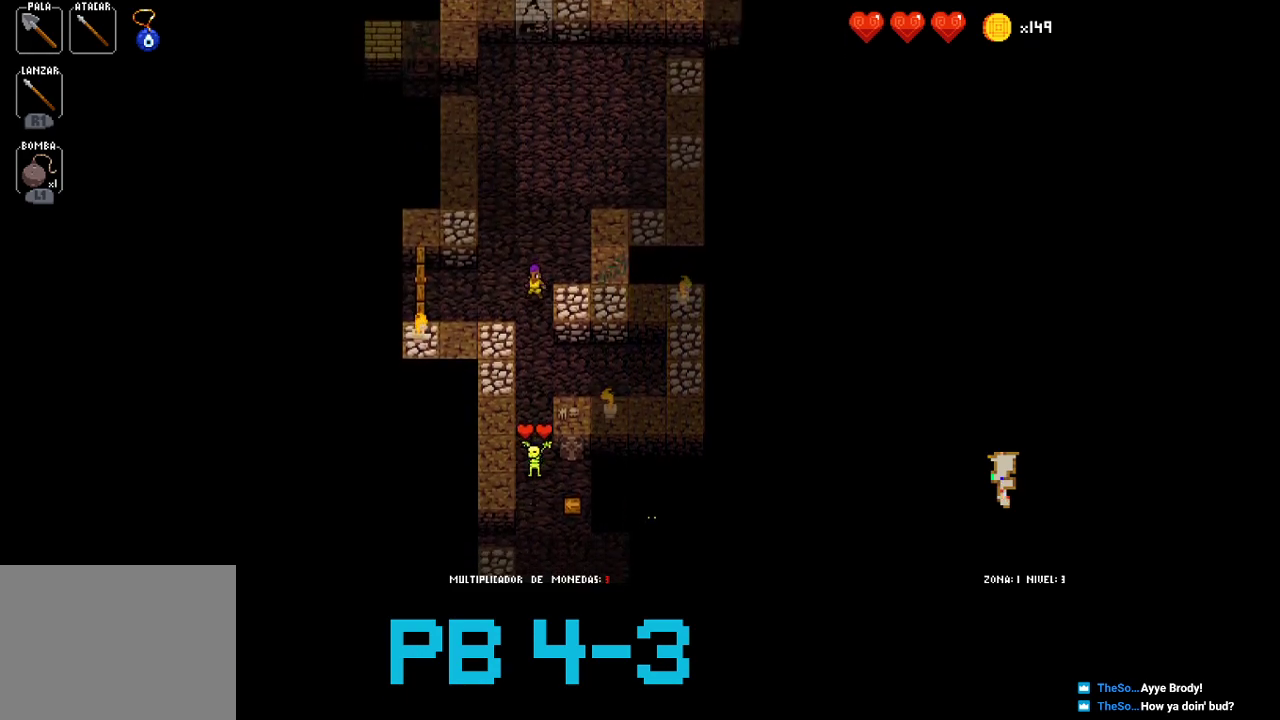
{"buttons": ["CROSS"], "events": [[50, "CROSS", "down"], [167, "CROSS", "up"], [300, "TRIANGLE", "down"], [400, "TRIANGLE", "up"], [500, "CROSS", "down"]]}
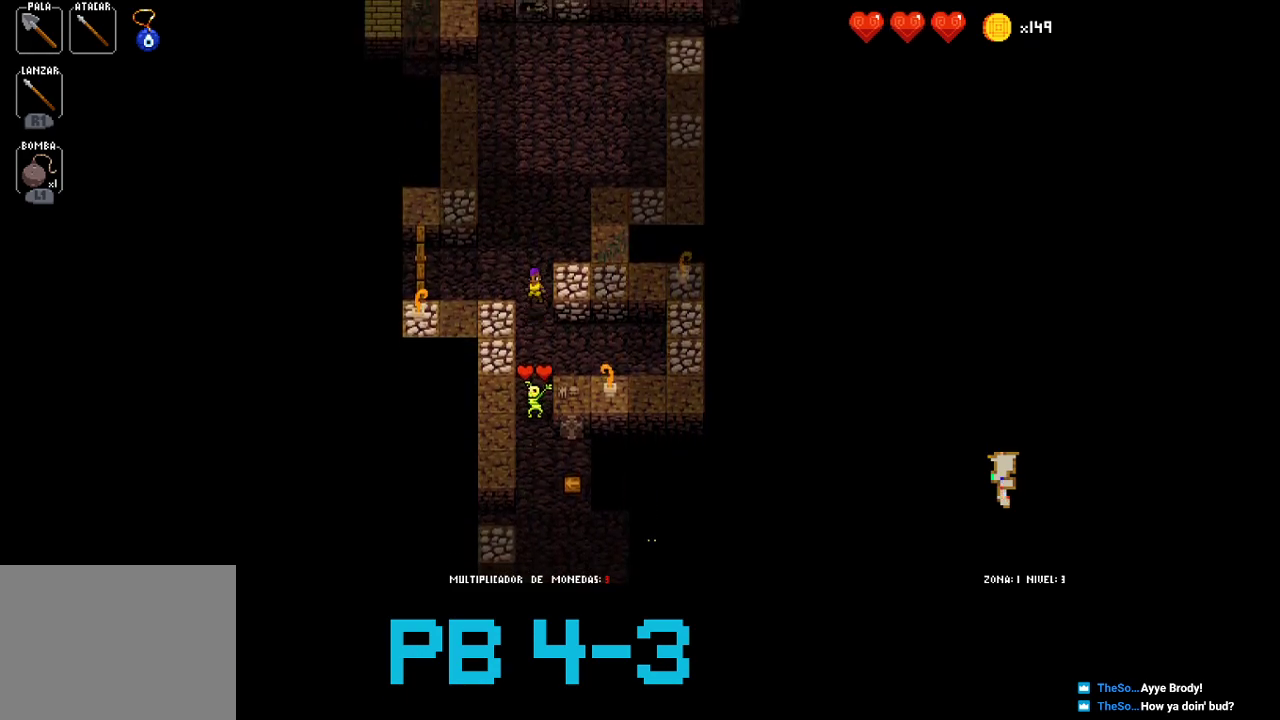
{"buttons": ["CROSS"], "events": [[67, "CROSS", "up"], [200, "CROSS", "down"], [267, "CROSS", "up"], [400, "CROSS", "down"]]}
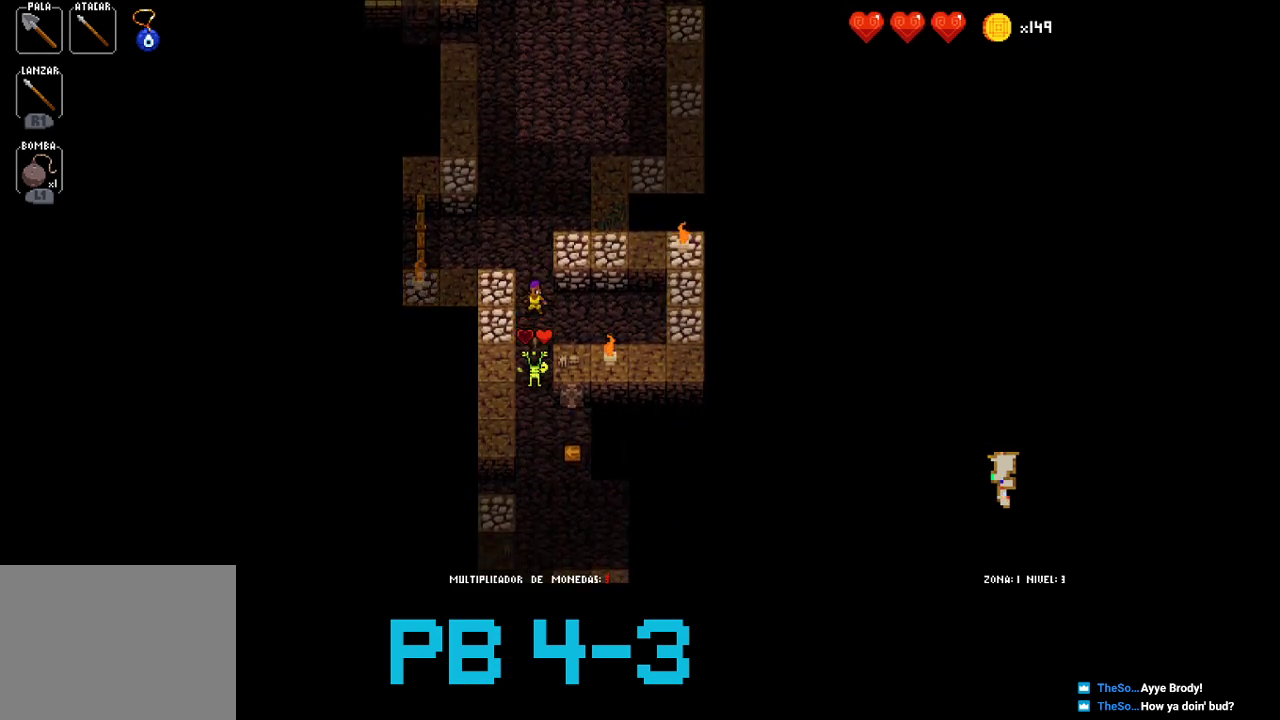
{"buttons": [], "events": [[17, "CROSS", "up"], [150, "CROSS", "down"], [250, "CROSS", "up"], [350, "CROSS", "down"], [417, "CROSS", "up"]]}
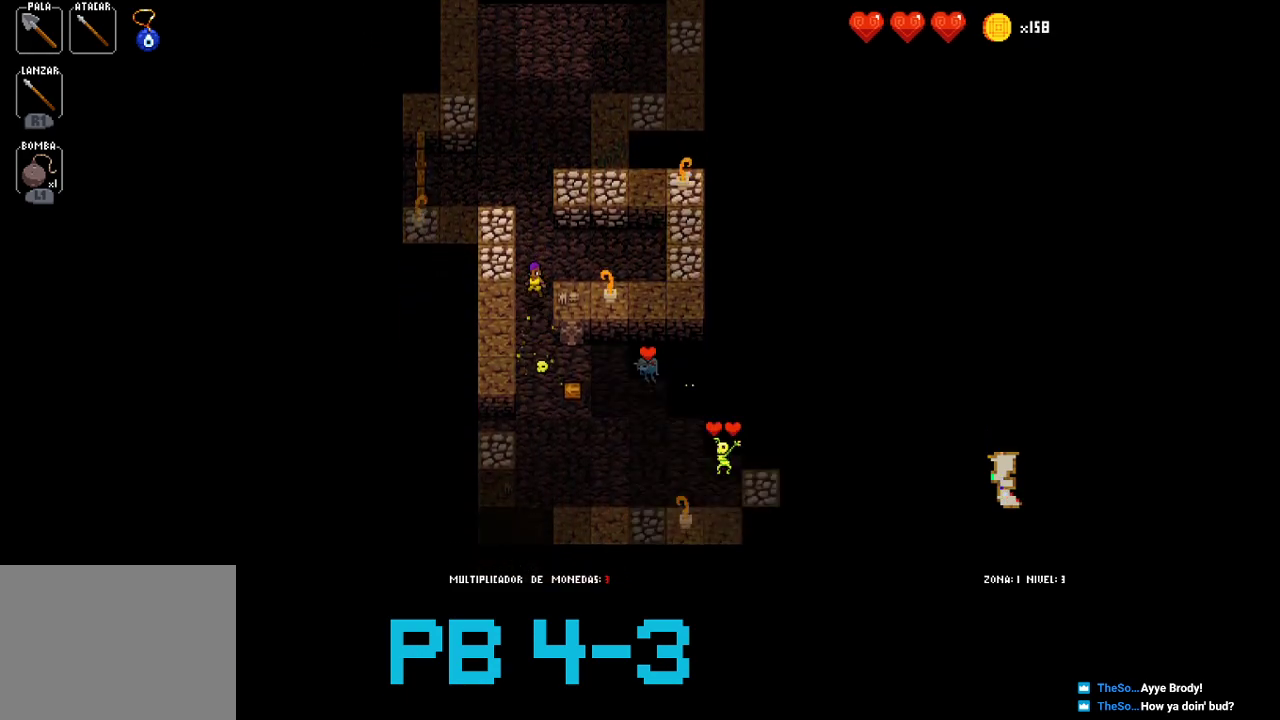
{"buttons": ["CROSS"], "events": [[50, "TRIANGLE", "down"], [150, "TRIANGLE", "up"], [267, "TRIANGLE", "down"], [333, "TRIANGLE", "up"], [467, "CROSS", "down"]]}
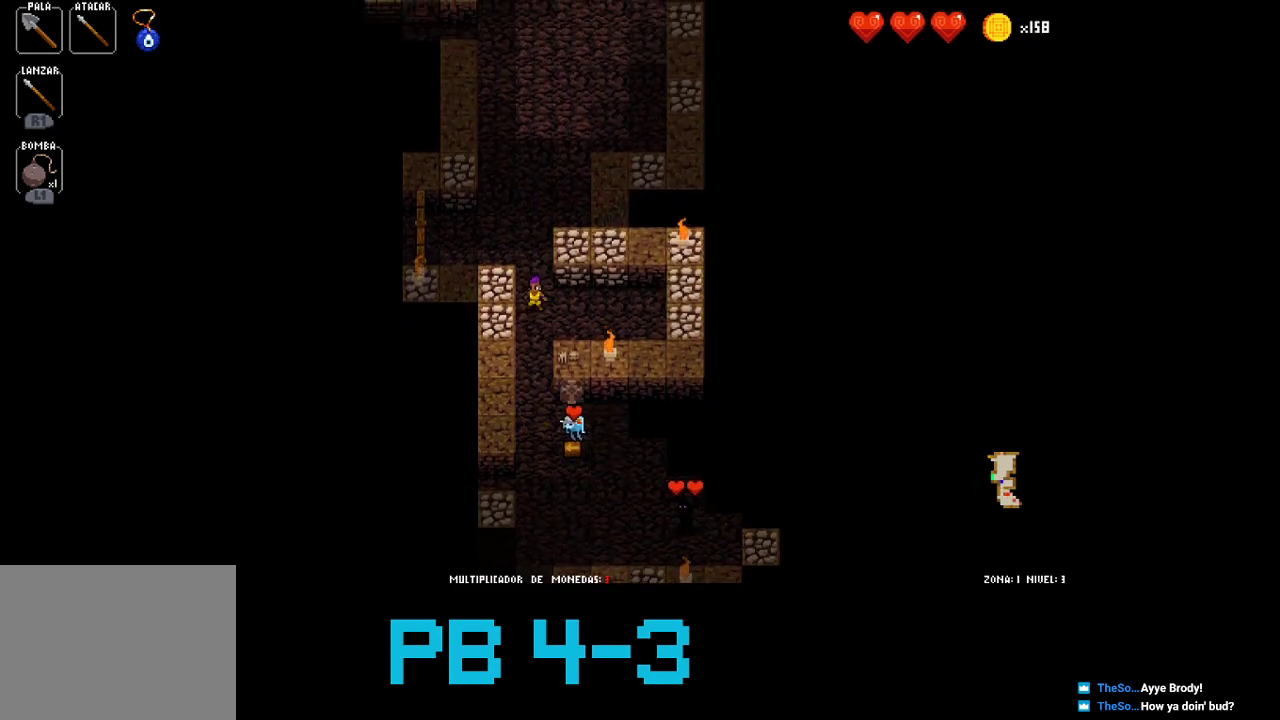
{"buttons": [], "events": [[33, "CROSS", "up"], [200, "CROSS", "down"], [267, "CROSS", "up"], [417, "TRIANGLE", "down"], [483, "TRIANGLE", "up"]]}
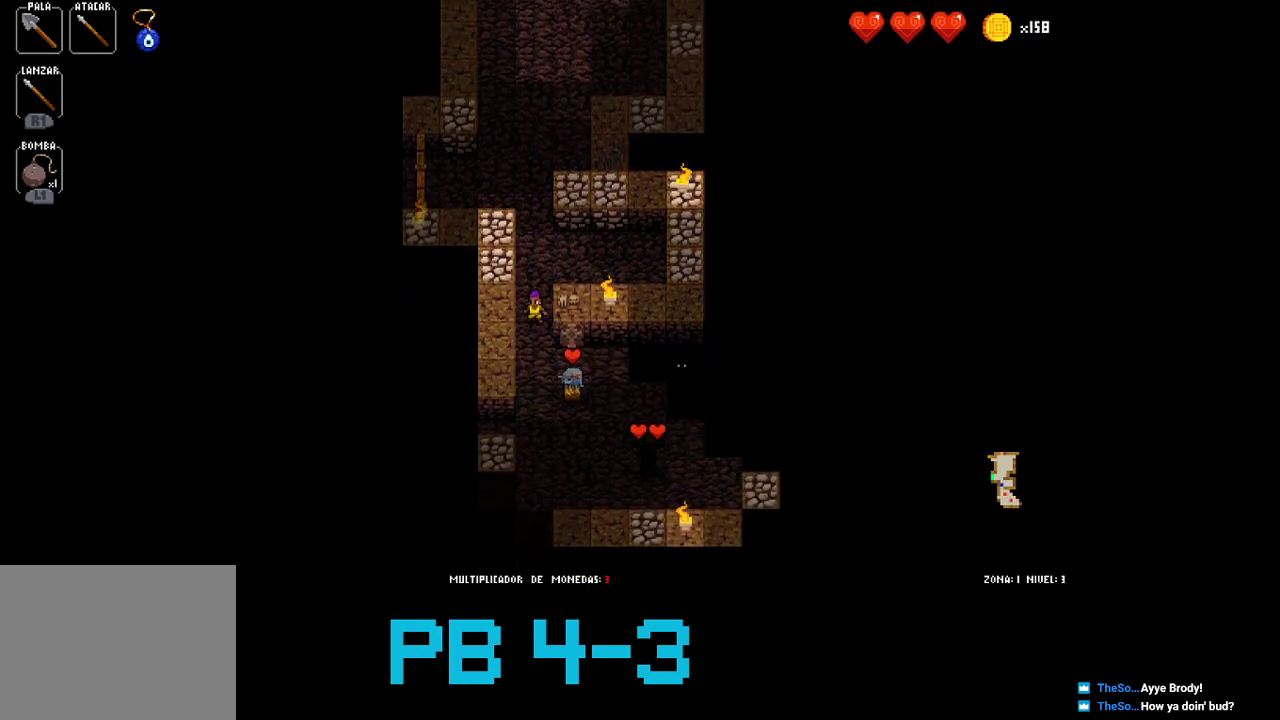
{"buttons": [], "events": [[150, "CROSS", "down"], [217, "CROSS", "up"], [350, "CROSS", "down"], [417, "CROSS", "up"]]}
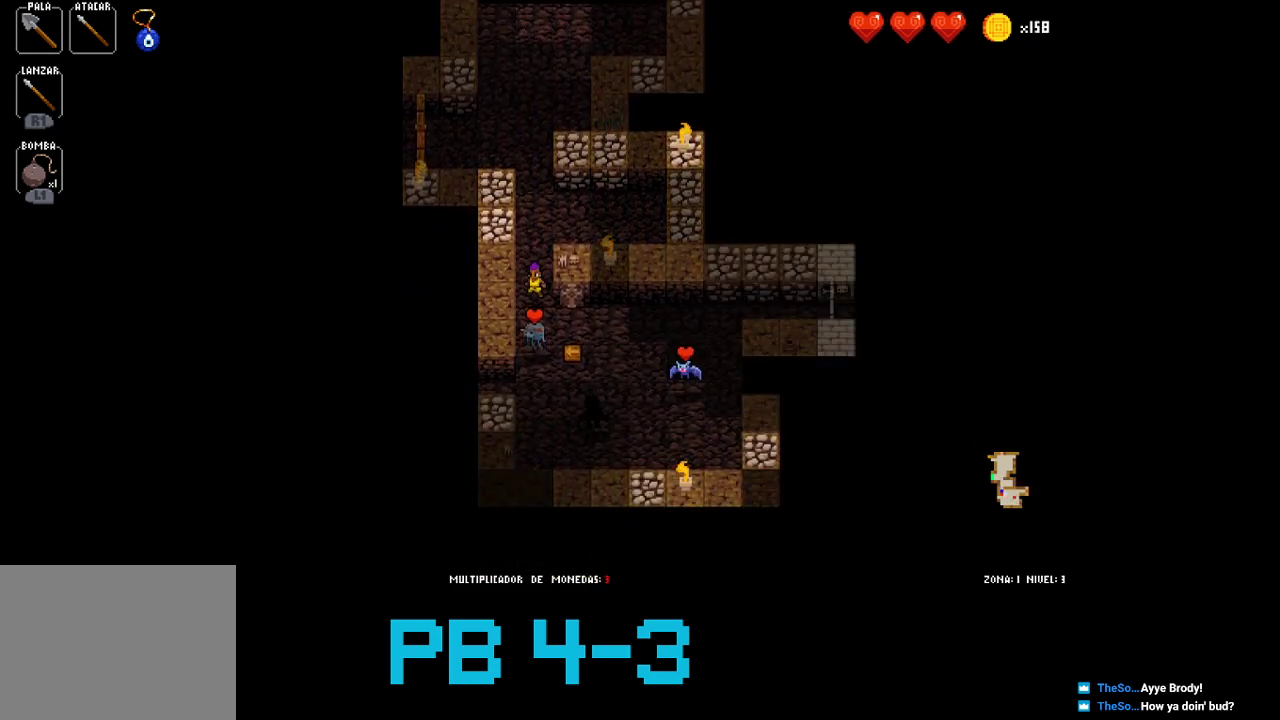
{"buttons": ["CROSS"], "events": [[50, "TRIANGLE", "down"], [100, "TRIANGLE", "up"], [267, "CROSS", "down"], [333, "CROSS", "up"], [500, "CROSS", "down"]]}
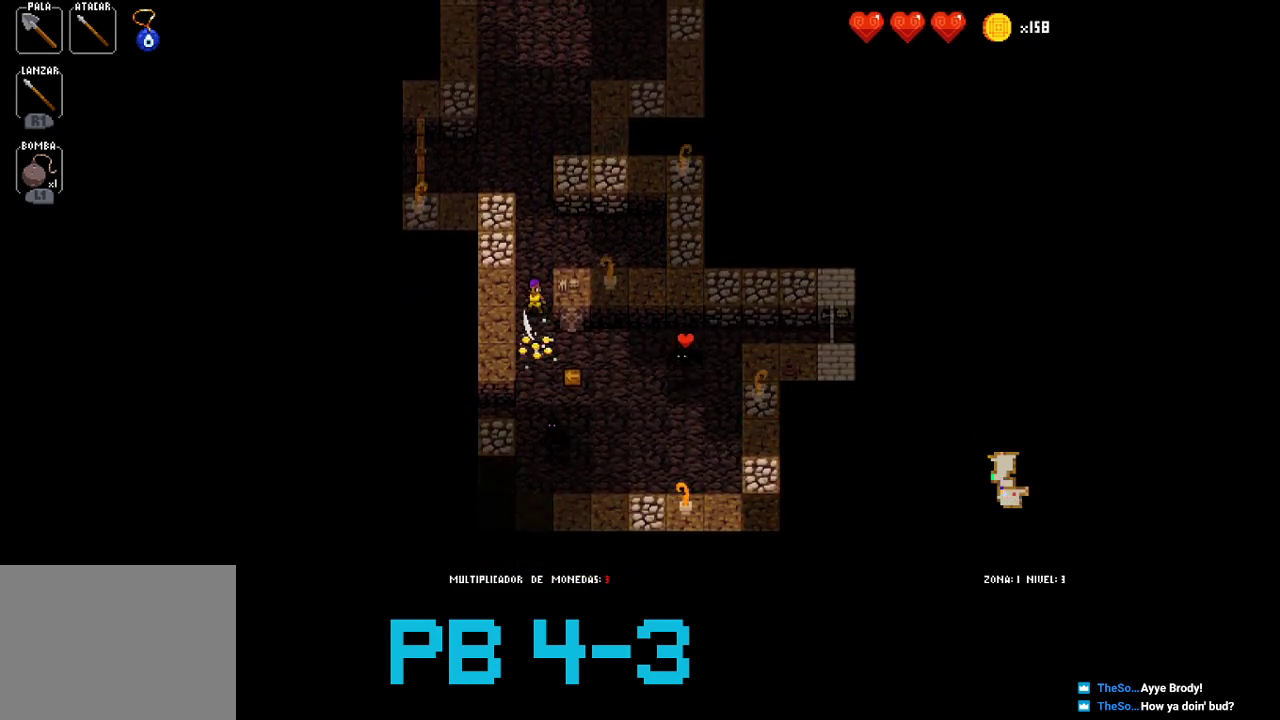
{"buttons": [], "events": [[67, "CROSS", "up"], [200, "TRIANGLE", "down"], [267, "TRIANGLE", "up"], [417, "TRIANGLE", "down"], [483, "TRIANGLE", "up"]]}
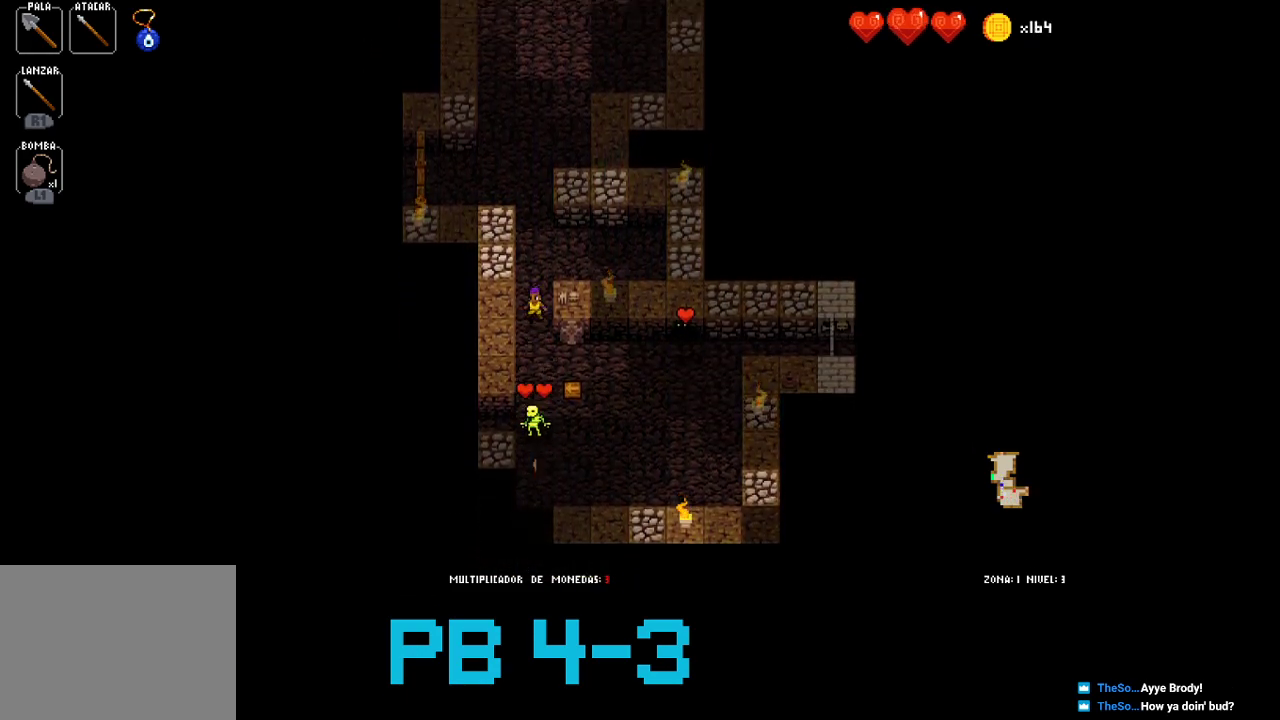
{"buttons": [], "events": [[117, "CROSS", "down"], [183, "CROSS", "up"], [350, "CROSS", "down"], [417, "CROSS", "up"]]}
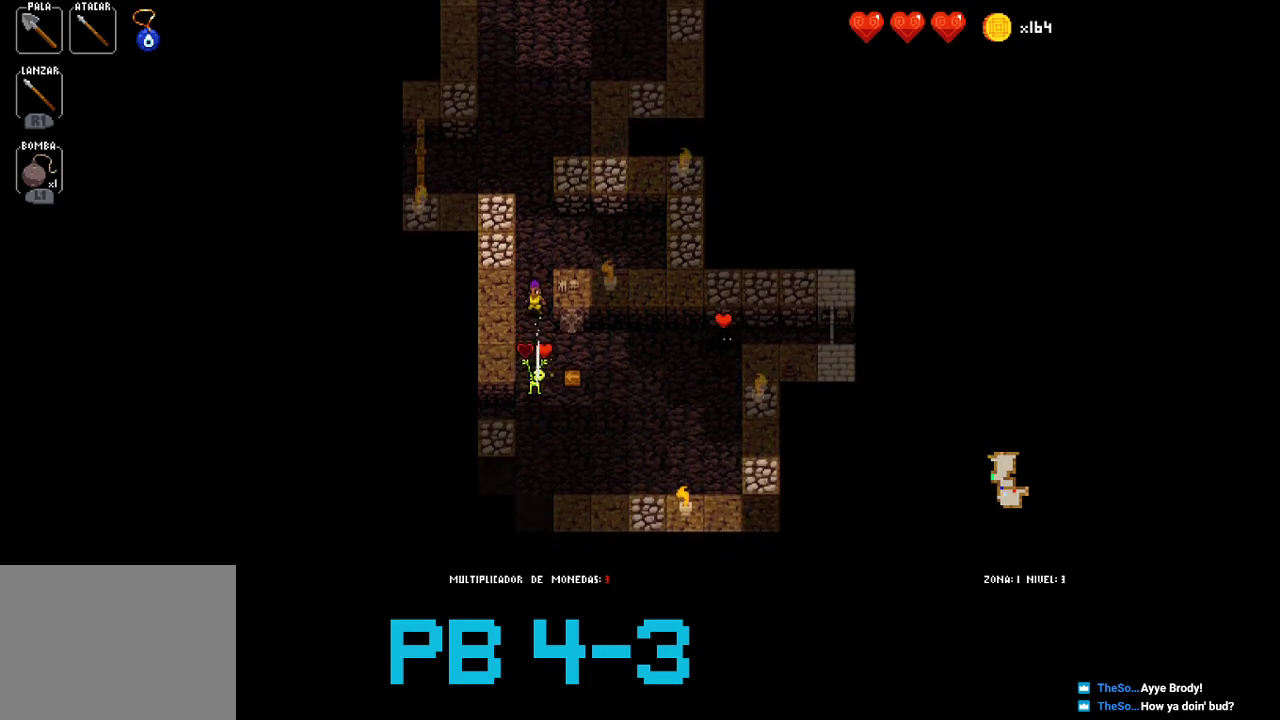
{"buttons": ["CROSS"], "events": [[50, "CROSS", "down"], [133, "CROSS", "up"], [267, "CROSS", "down"], [333, "CROSS", "up"], [500, "CROSS", "down"]]}
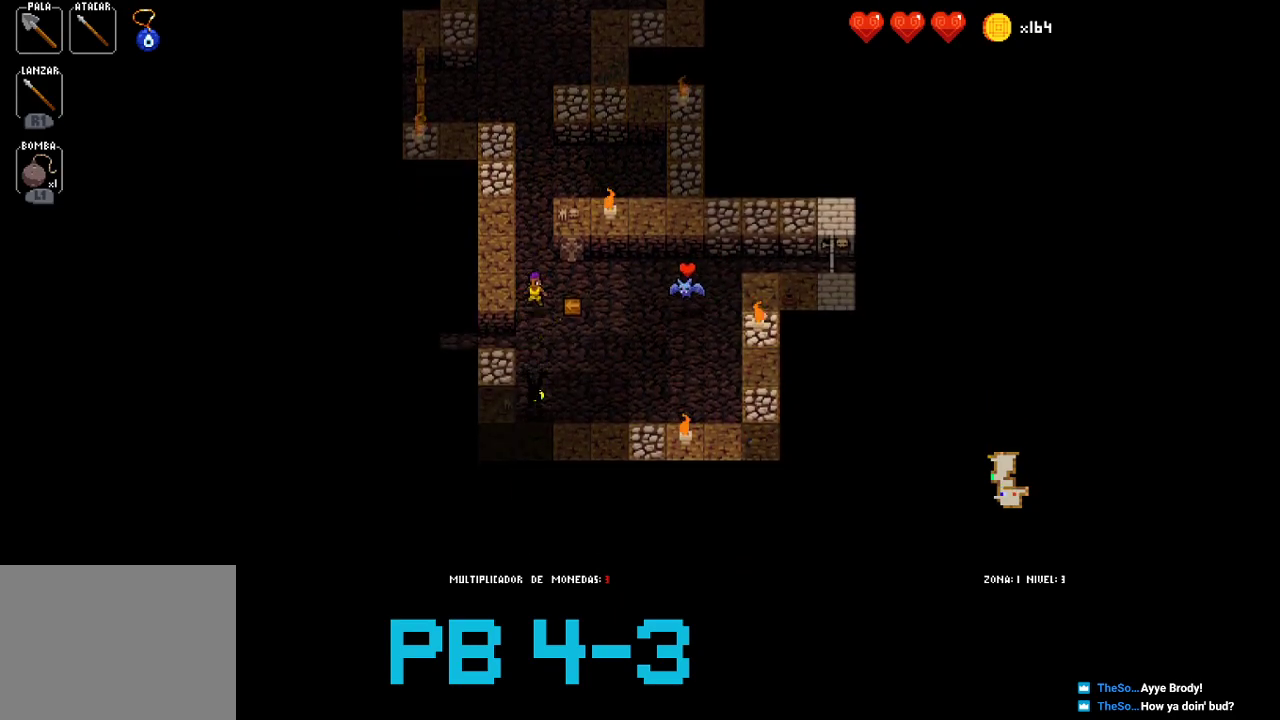
{"buttons": ["TRIANGLE"], "events": [[67, "CROSS", "up"], [200, "CROSS", "down"], [283, "CROSS", "up"], [450, "TRIANGLE", "down"]]}
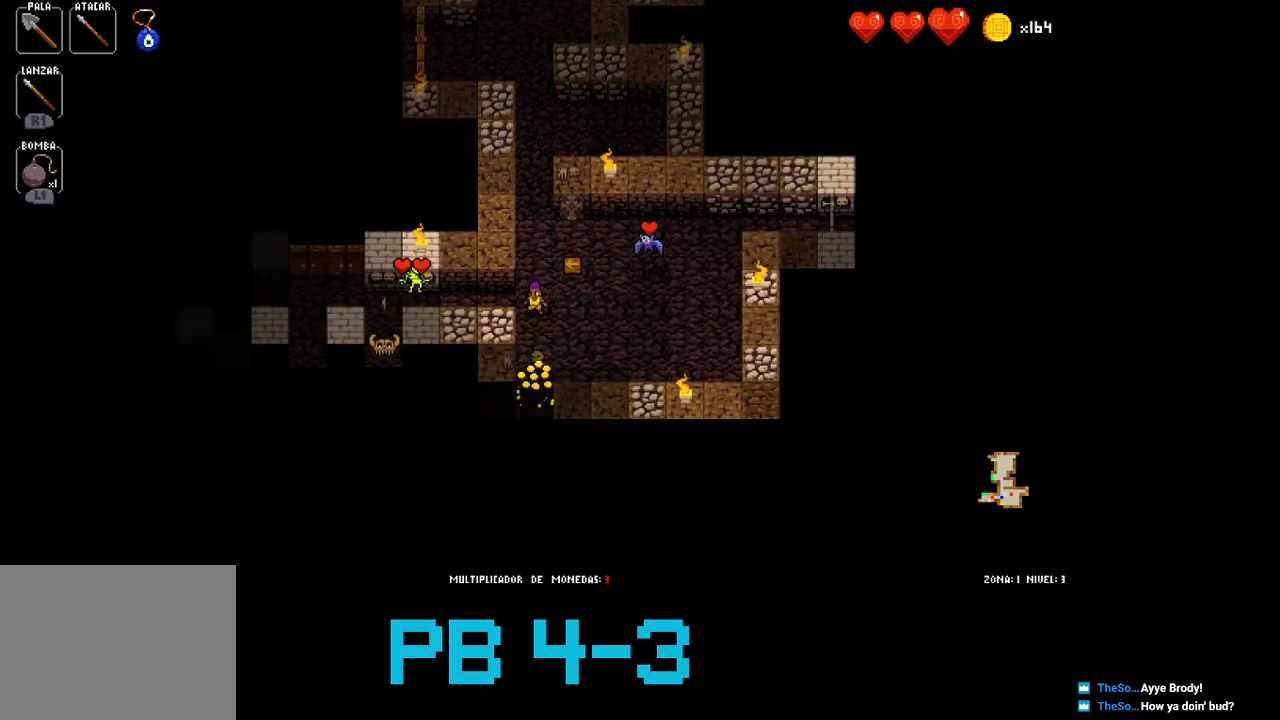
{"buttons": [], "events": [[17, "TRIANGLE", "up"], [150, "CROSS", "down"], [217, "CROSS", "up"], [383, "SQUARE", "down"], [450, "SQUARE", "up"]]}
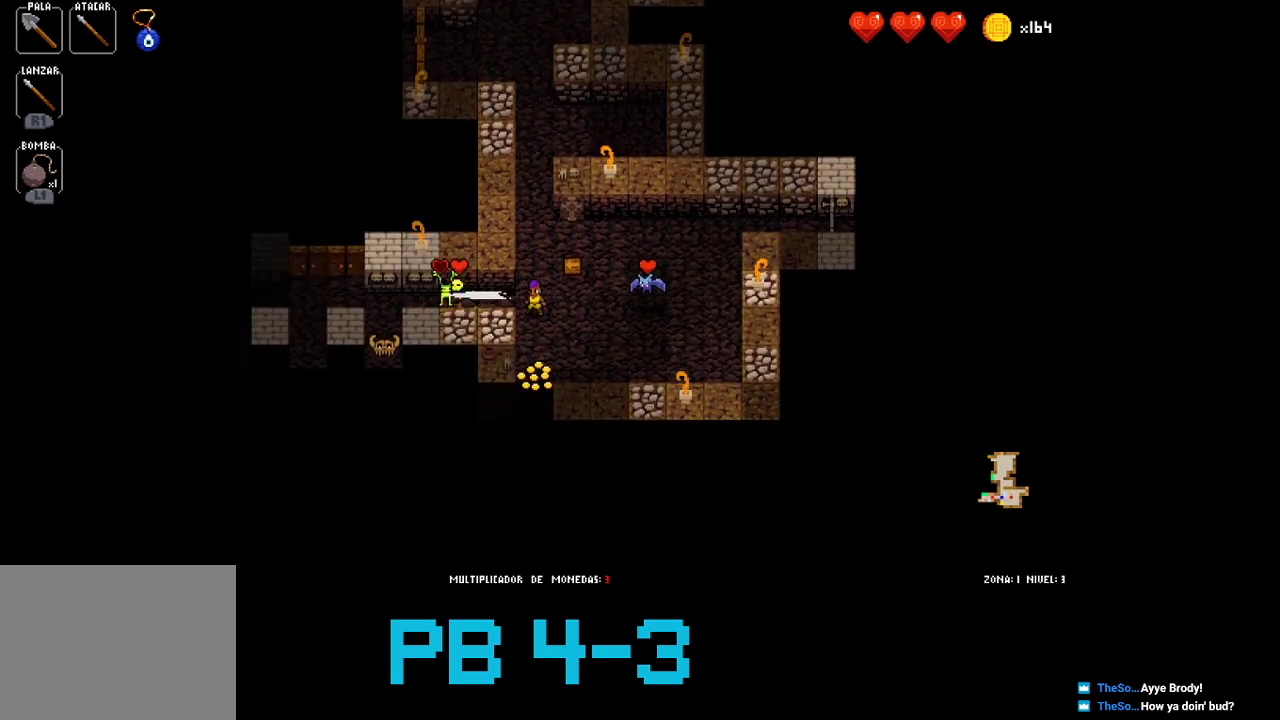
{"buttons": ["CIRCLE"], "events": [[83, "SQUARE", "down"], [200, "SQUARE", "up"], [300, "CIRCLE", "down"], [400, "CIRCLE", "up"], [500, "CIRCLE", "down"]]}
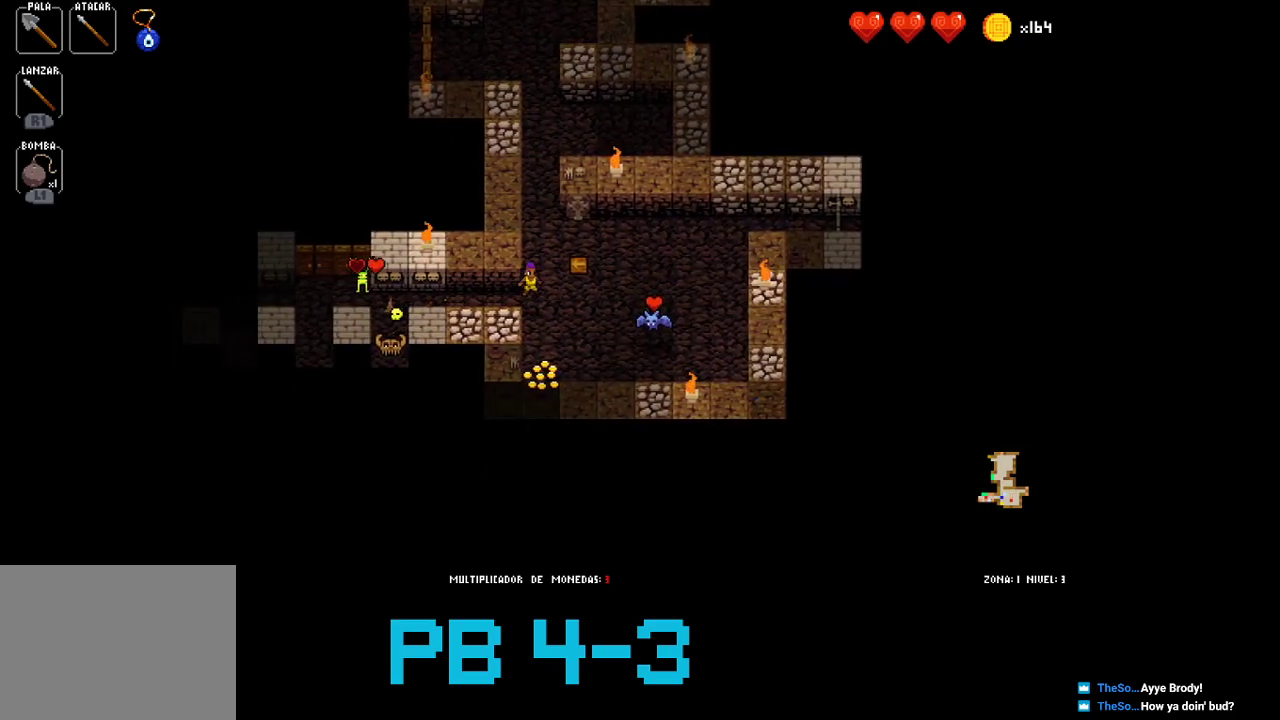
{"buttons": ["CIRCLE"], "events": [[100, "CIRCLE", "up"], [233, "SQUARE", "down"], [333, "SQUARE", "up"], [483, "CIRCLE", "down"]]}
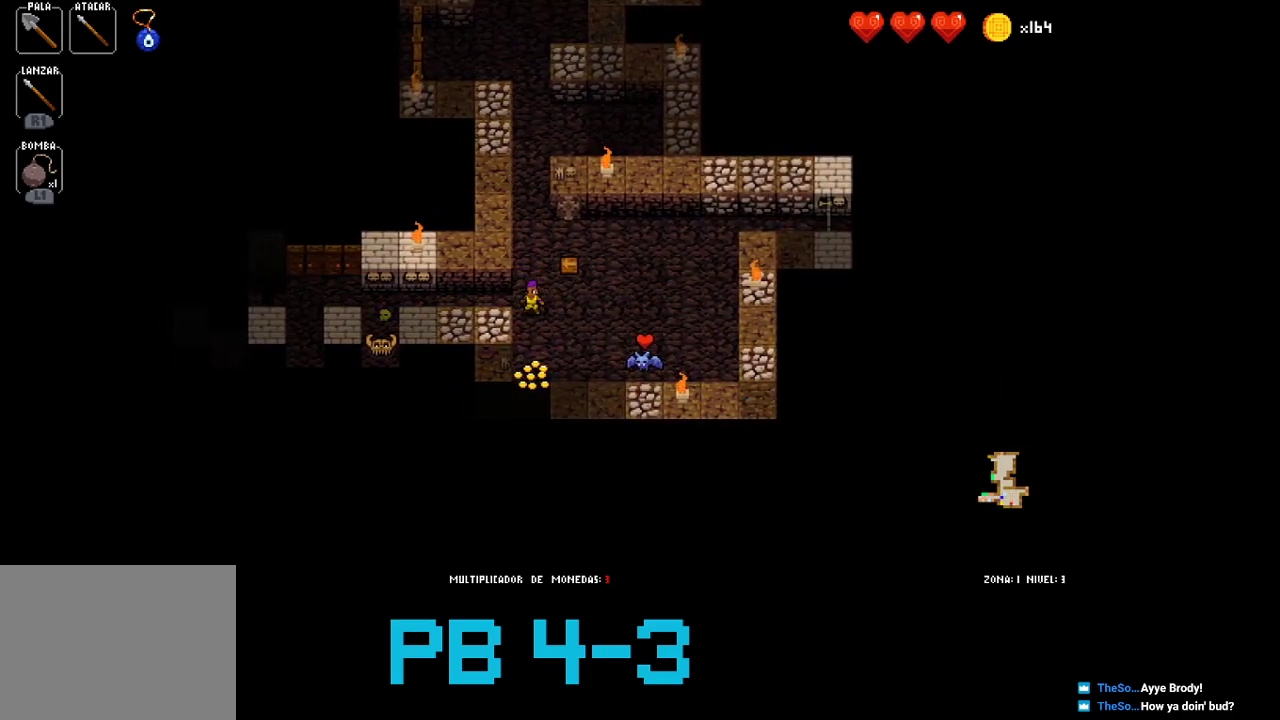
{"buttons": [], "events": [[50, "CIRCLE", "up"], [183, "CIRCLE", "down"], [283, "CIRCLE", "up"], [417, "SQUARE", "down"], [483, "SQUARE", "up"]]}
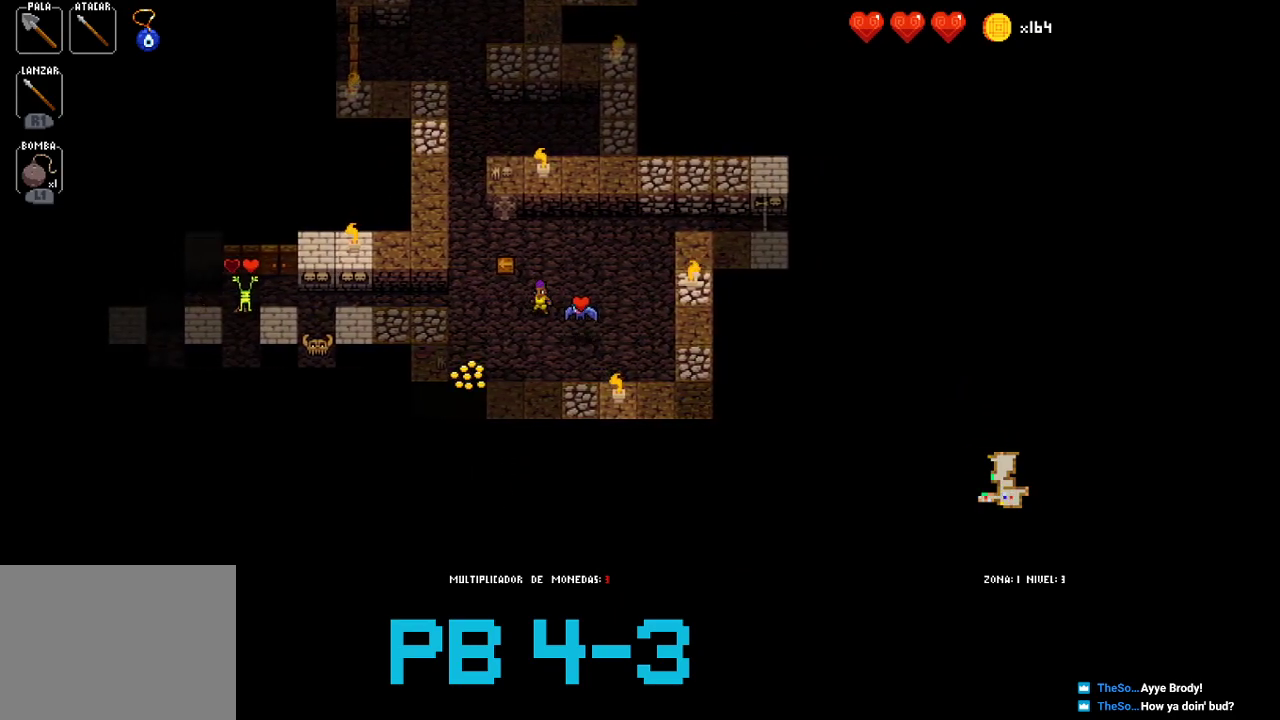
{"buttons": [], "events": [[117, "CIRCLE", "down"], [183, "CIRCLE", "up"], [333, "CIRCLE", "down"], [400, "CIRCLE", "up"]]}
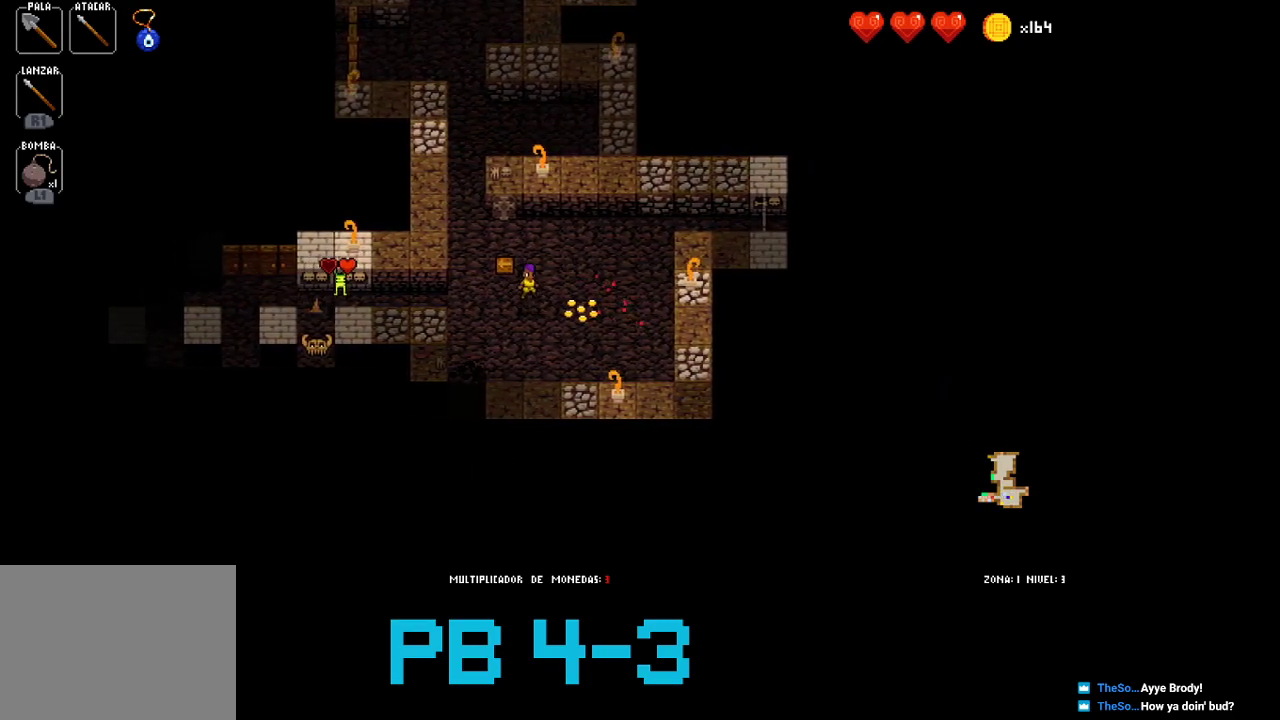
{"buttons": [], "events": [[33, "SQUARE", "down"], [100, "SQUARE", "up"], [233, "TRIANGLE", "down"], [300, "TRIANGLE", "up"], [433, "TRIANGLE", "down"], [500, "TRIANGLE", "up"]]}
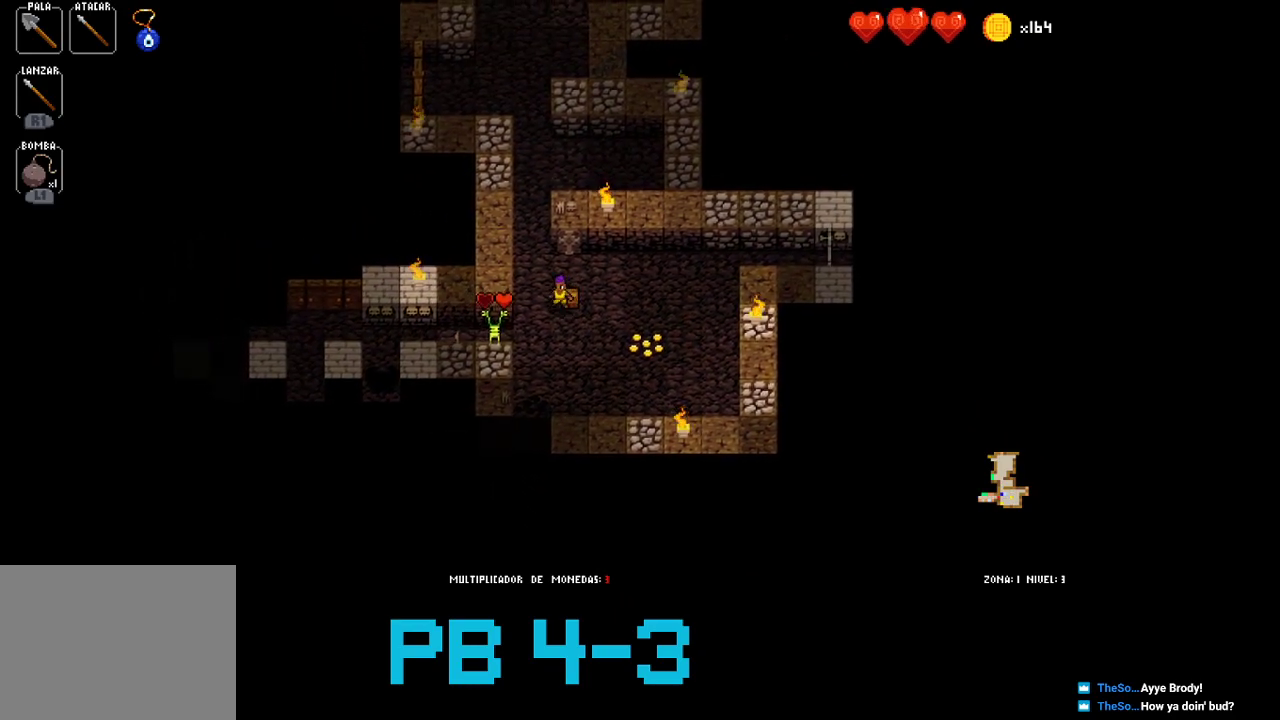
{"buttons": ["CROSS"], "events": [[283, "CROSS", "down"], [350, "CROSS", "up"], [483, "CROSS", "down"]]}
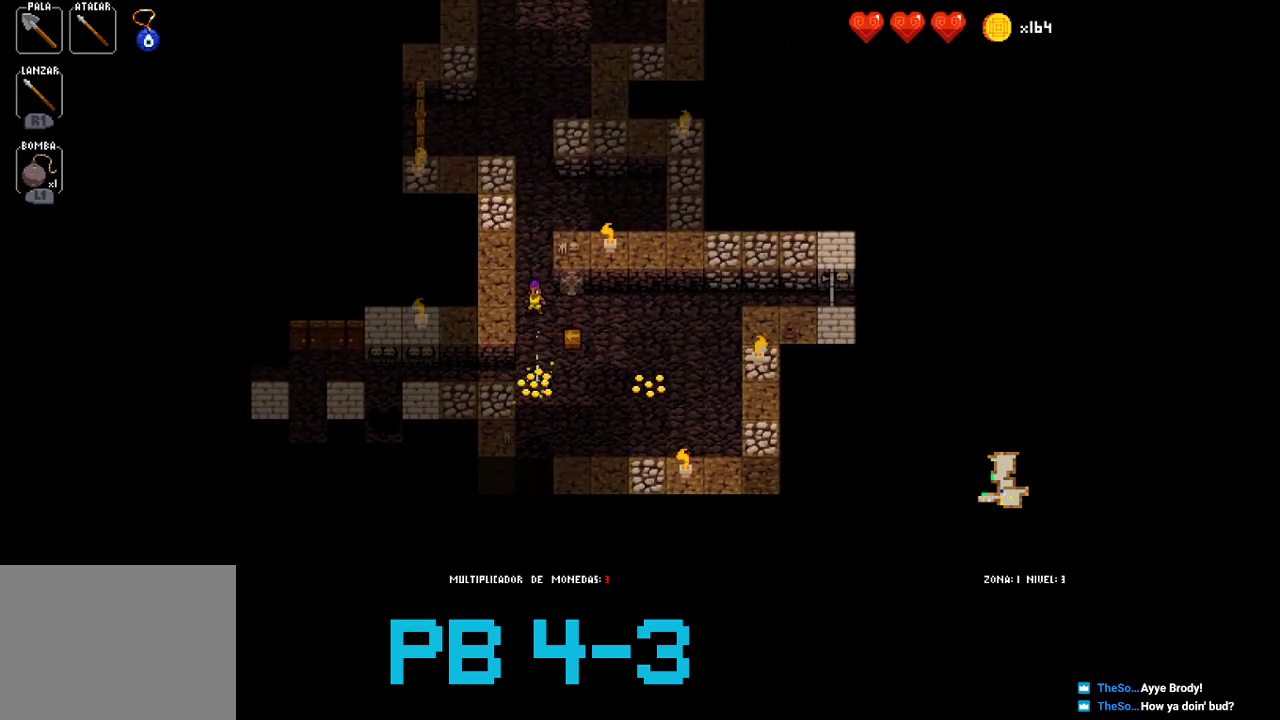
{"buttons": [], "events": [[50, "CROSS", "up"], [183, "CROSS", "down"], [250, "CROSS", "up"], [417, "CIRCLE", "down"], [467, "CIRCLE", "up"]]}